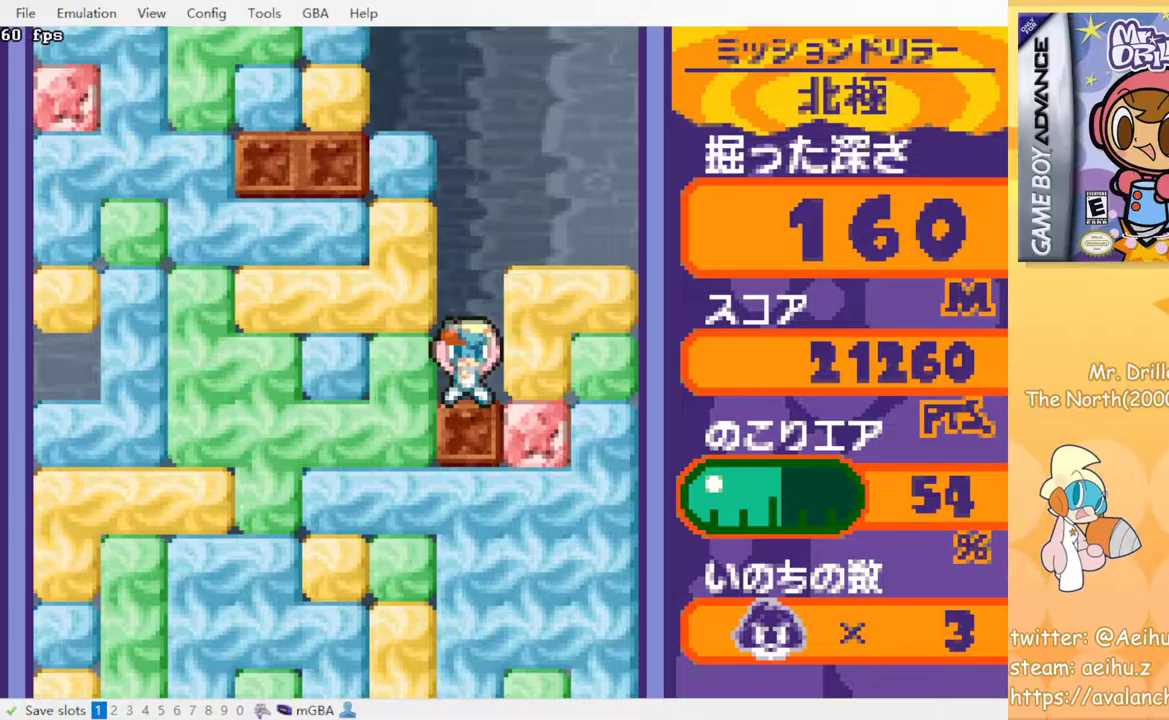
Gameplay with a controller (PlayStation layout); each line is a JSON object with the inputs held at the frame after it. "events" lists button and stick changes between this image and that frame as [ms after this image, input, new state], when the widget could be followed in between. Not read: L3 R3 left_stick right_stick.
{"buttons": ["DPAD_DOWN"], "events": [[83, "DPAD_LEFT", "down"], [133, "SQUARE", "down"], [233, "SQUARE", "up"], [383, "DPAD_DOWN", "down"], [400, "DPAD_LEFT", "up"]]}
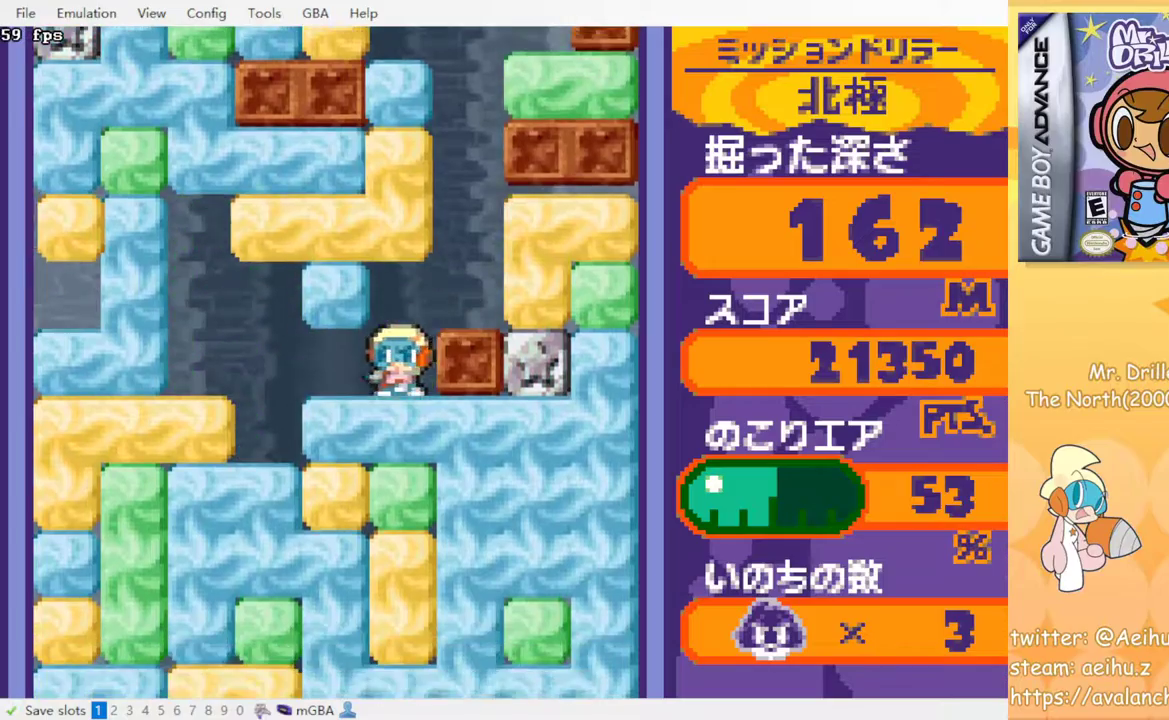
{"buttons": ["SQUARE", "DPAD_DOWN"], "events": [[33, "SQUARE", "down"], [167, "SQUARE", "up"], [283, "SQUARE", "down"], [383, "SQUARE", "up"], [467, "SQUARE", "down"]]}
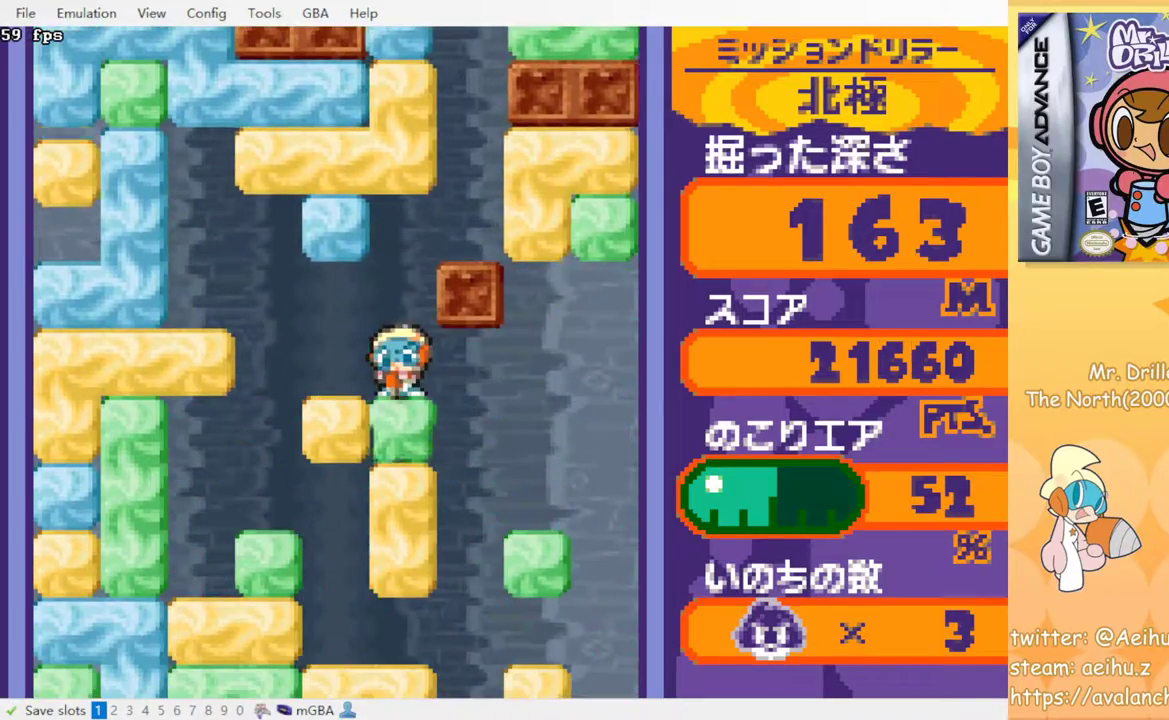
{"buttons": ["SQUARE", "DPAD_DOWN"], "events": [[50, "SQUARE", "up"], [117, "SQUARE", "down"], [217, "SQUARE", "up"], [300, "SQUARE", "down"], [400, "SQUARE", "up"], [467, "SQUARE", "down"]]}
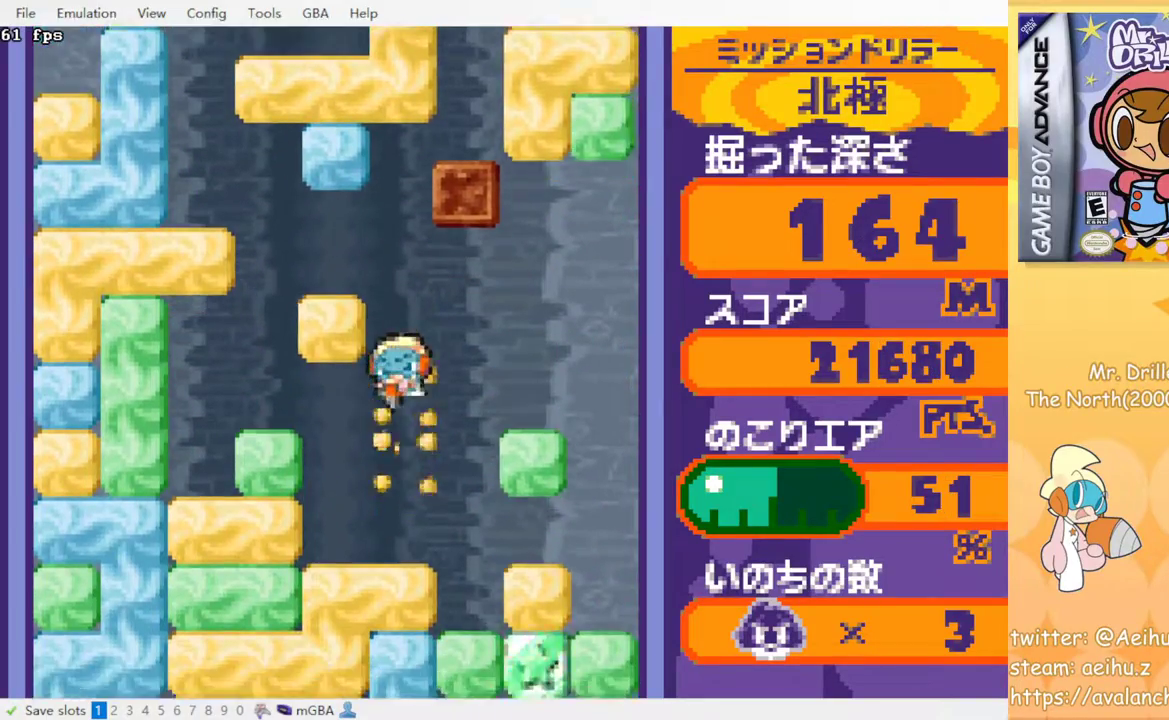
{"buttons": ["DPAD_DOWN"], "events": [[83, "SQUARE", "up"], [367, "SQUARE", "down"], [467, "SQUARE", "up"]]}
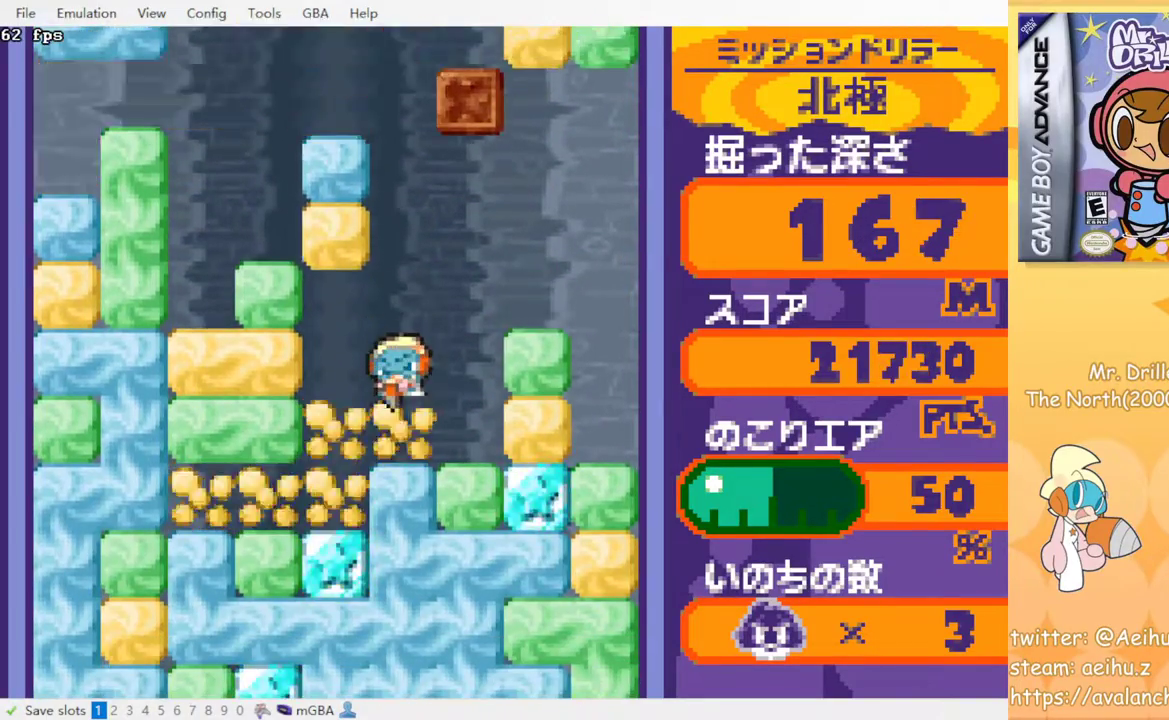
{"buttons": ["DPAD_DOWN"], "events": [[50, "SQUARE", "down"], [133, "SQUARE", "up"], [217, "SQUARE", "down"], [317, "SQUARE", "up"], [383, "SQUARE", "down"], [483, "SQUARE", "up"]]}
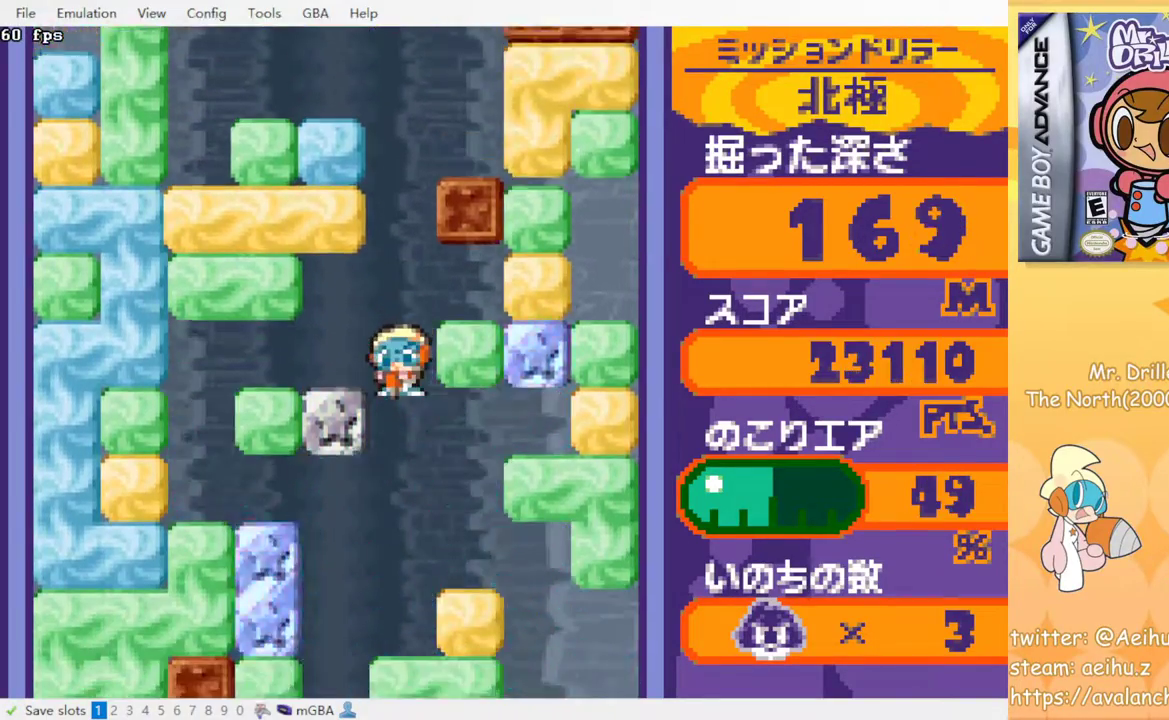
{"buttons": [], "events": [[150, "DPAD_DOWN", "up"]]}
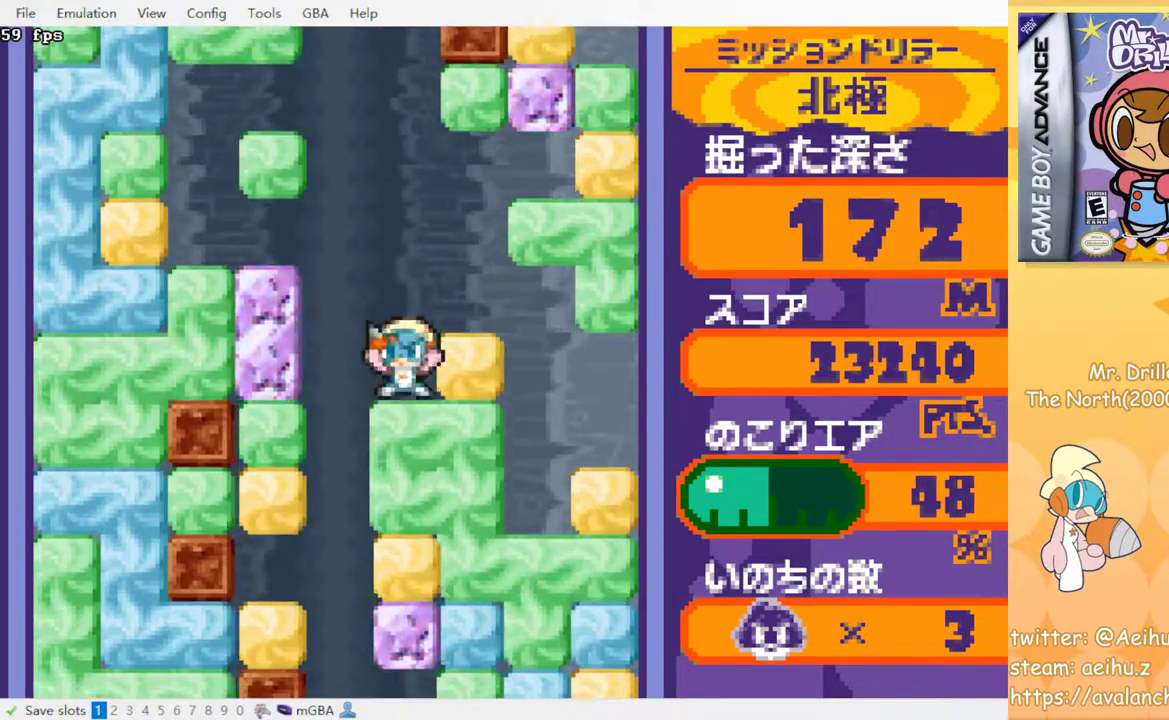
{"buttons": [], "events": [[67, "SQUARE", "down"], [150, "SQUARE", "up"], [267, "SQUARE", "down"], [333, "SQUARE", "up"], [433, "SQUARE", "down"], [500, "SQUARE", "up"]]}
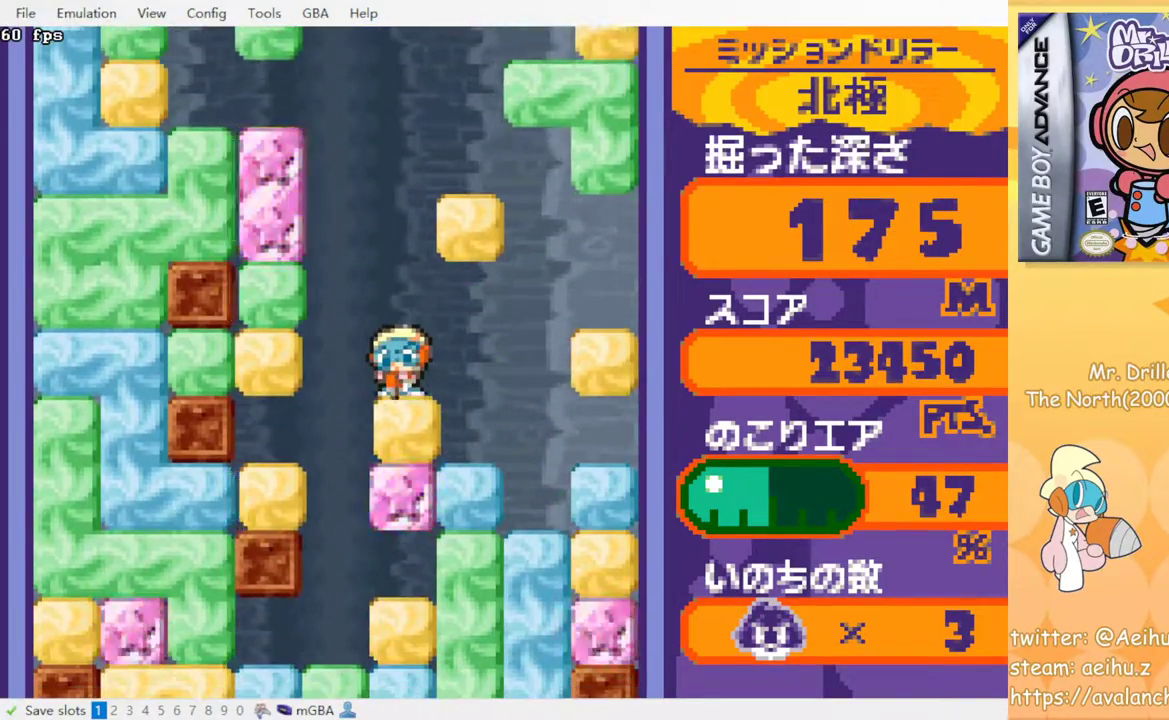
{"buttons": ["SQUARE"], "events": [[100, "SQUARE", "down"], [183, "SQUARE", "up"], [283, "SQUARE", "down"], [367, "SQUARE", "up"], [450, "SQUARE", "down"]]}
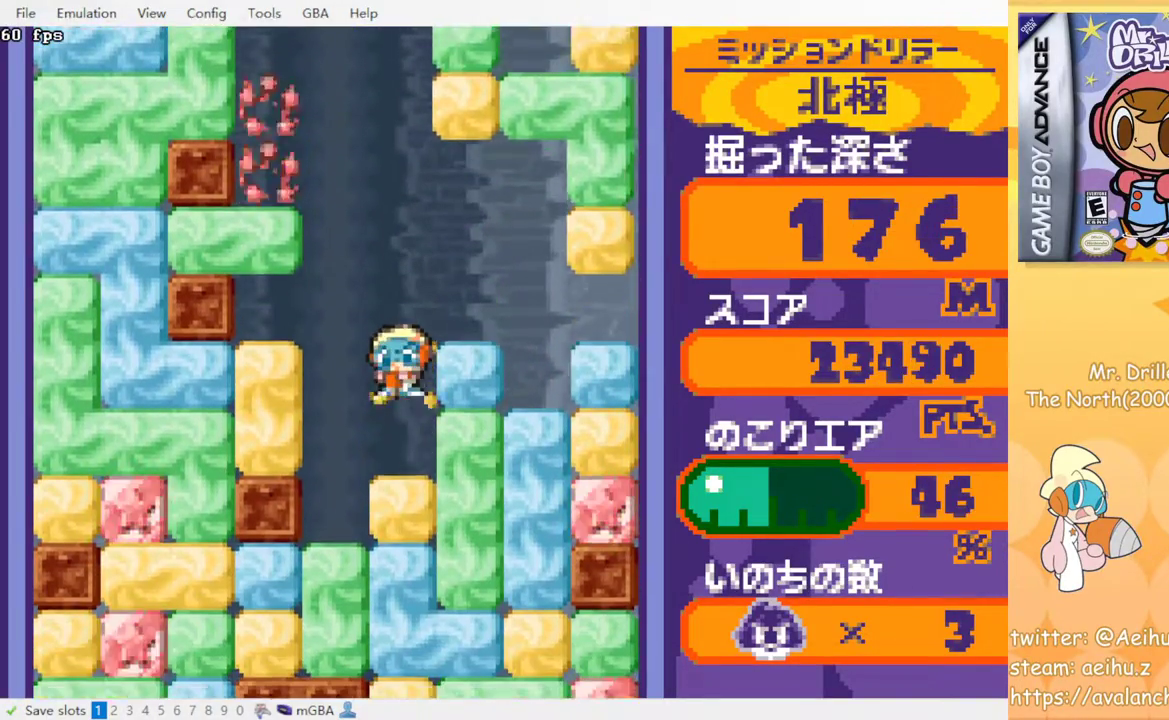
{"buttons": ["SQUARE"], "events": [[33, "SQUARE", "up"], [150, "SQUARE", "down"], [233, "SQUARE", "up"], [317, "SQUARE", "down"], [400, "SQUARE", "up"], [483, "SQUARE", "down"]]}
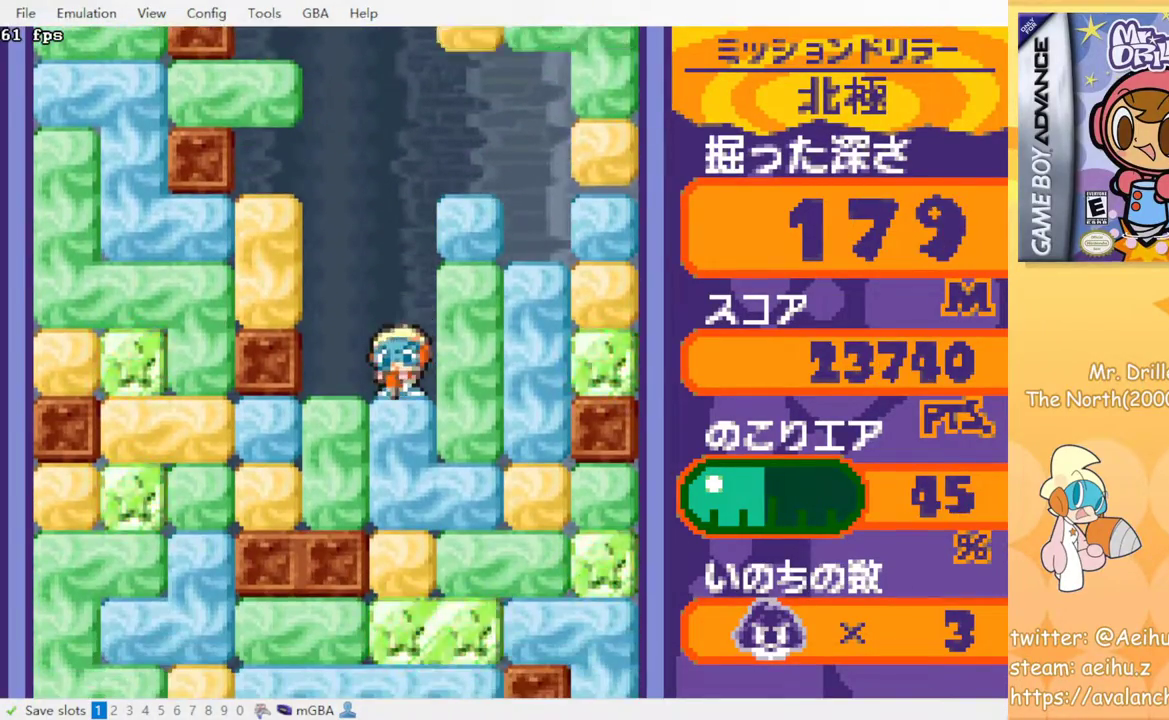
{"buttons": ["SQUARE"], "events": [[67, "SQUARE", "up"], [150, "SQUARE", "down"], [250, "SQUARE", "up"], [483, "SQUARE", "down"]]}
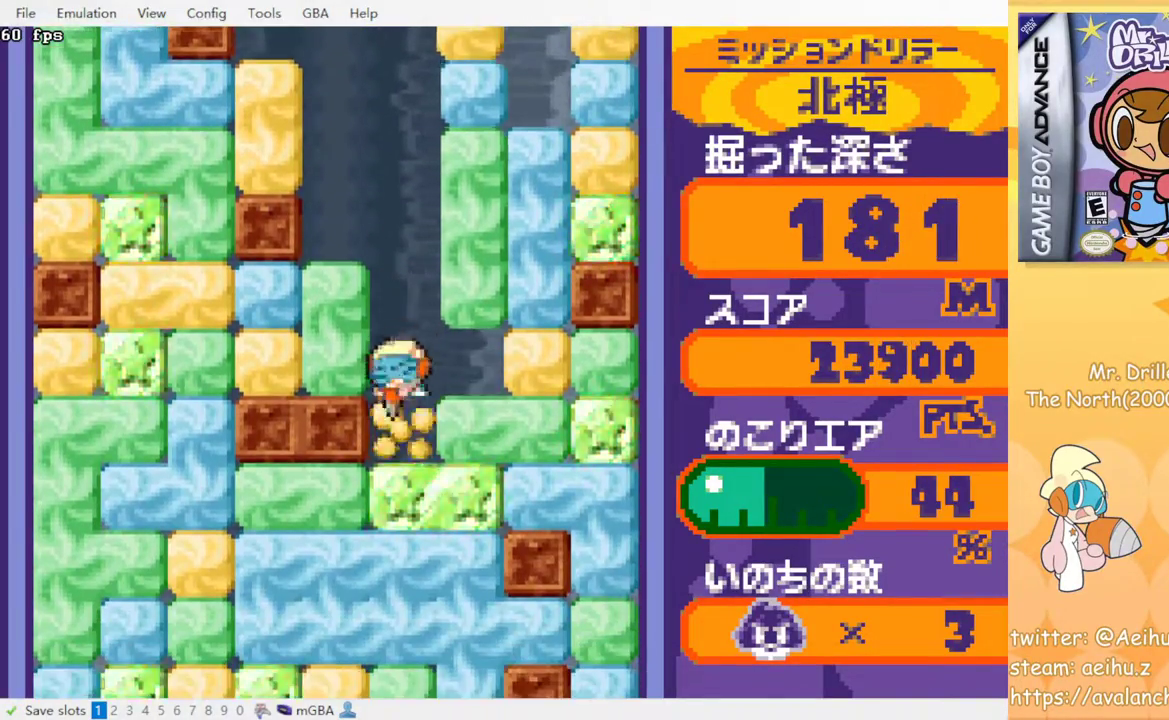
{"buttons": ["SQUARE"], "events": [[67, "SQUARE", "up"], [167, "SQUARE", "down"], [250, "SQUARE", "up"], [333, "SQUARE", "down"], [400, "SQUARE", "up"], [483, "SQUARE", "down"]]}
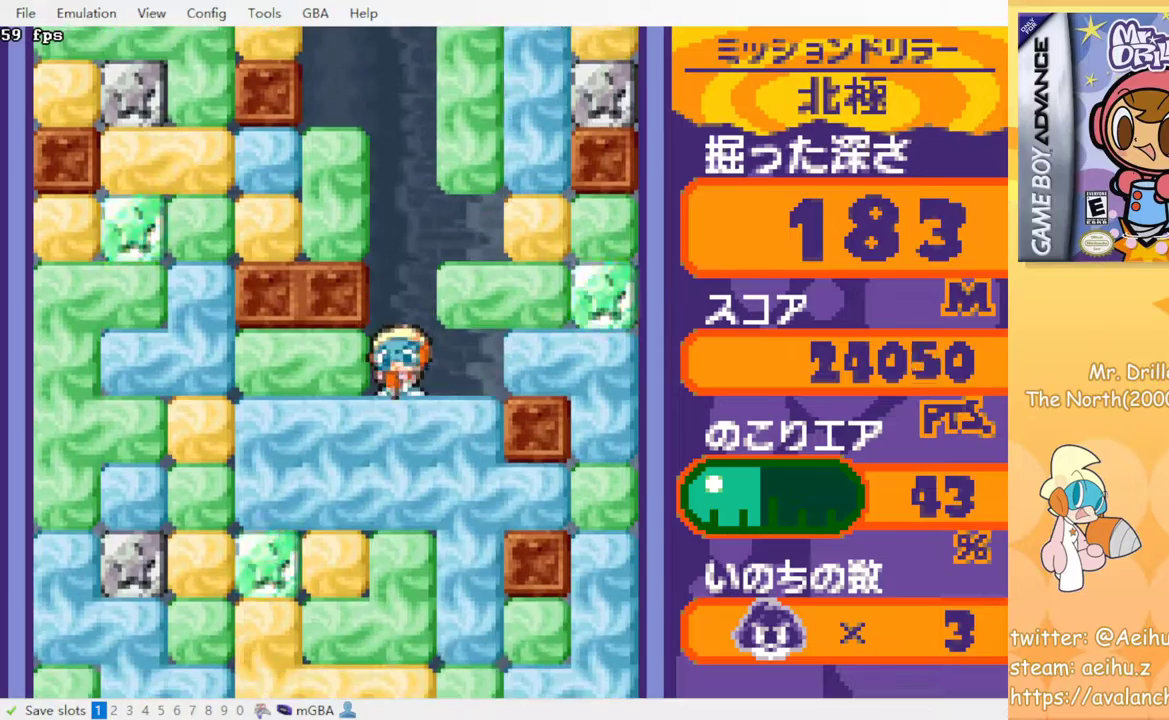
{"buttons": ["DPAD_RIGHT"], "events": [[67, "SQUARE", "up"], [150, "SQUARE", "down"], [183, "DPAD_RIGHT", "down"], [200, "SQUARE", "up"]]}
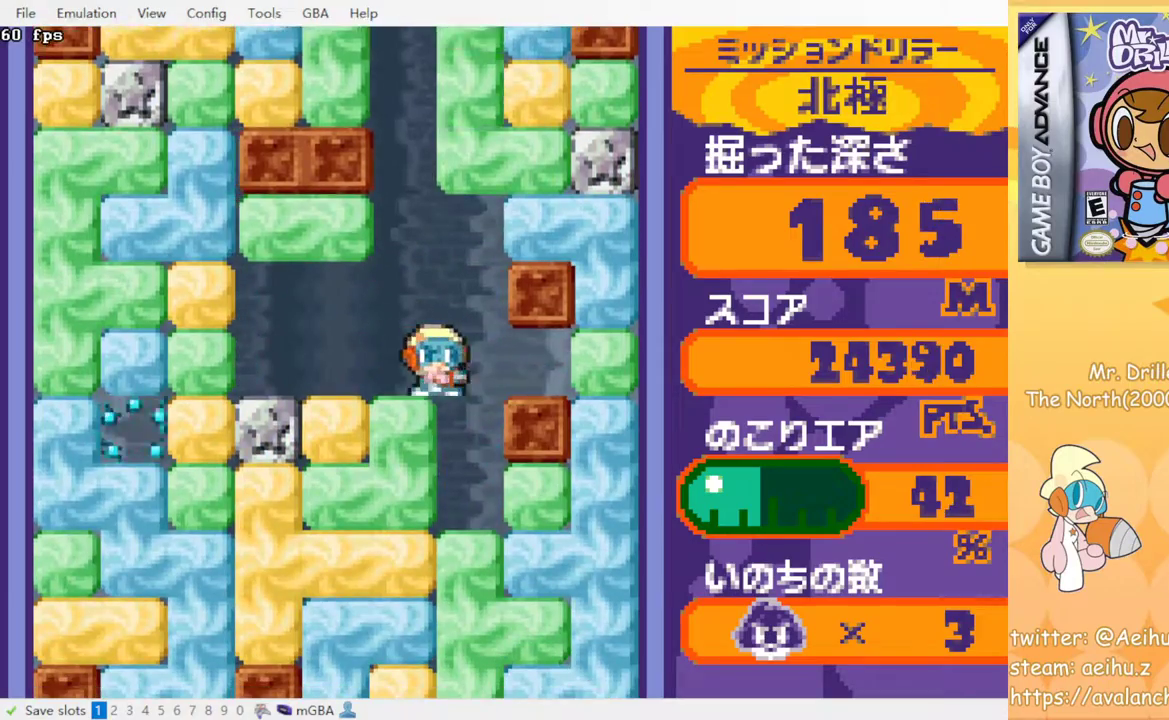
{"buttons": ["DPAD_DOWN"], "events": [[100, "DPAD_RIGHT", "up"], [317, "DPAD_DOWN", "down"], [367, "SQUARE", "down"], [450, "SQUARE", "up"]]}
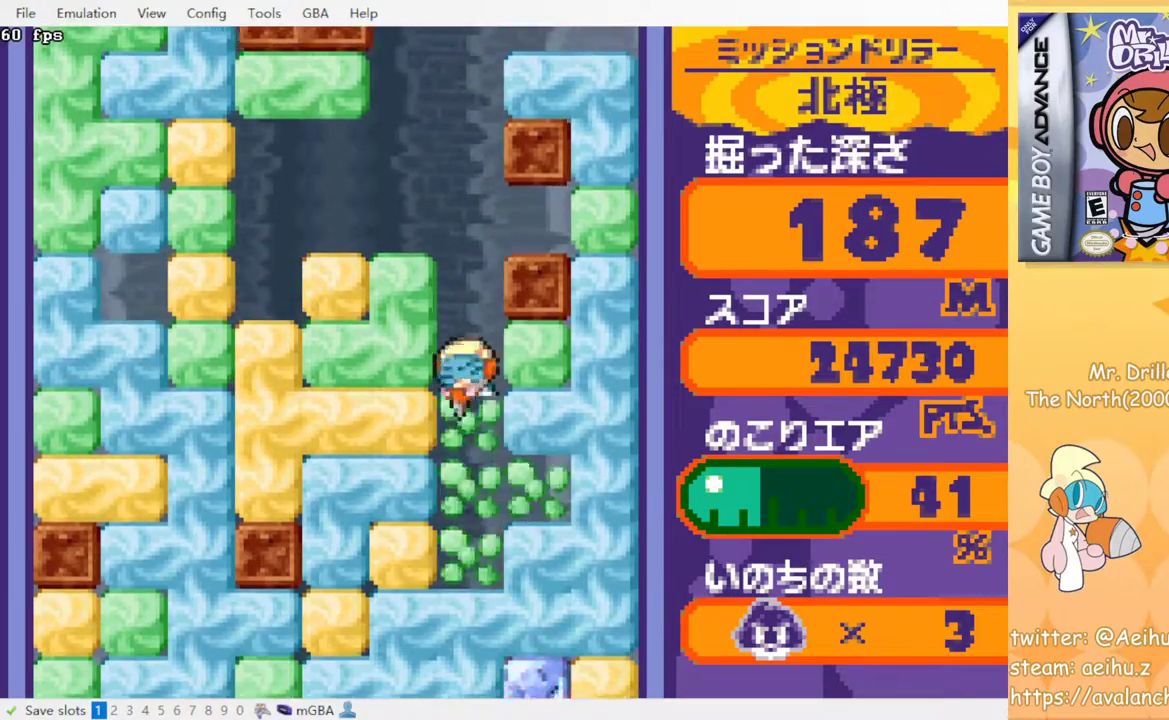
{"buttons": ["DPAD_DOWN"], "events": [[17, "SQUARE", "down"], [100, "SQUARE", "up"], [200, "SQUARE", "down"], [283, "SQUARE", "up"], [350, "SQUARE", "down"], [417, "SQUARE", "up"]]}
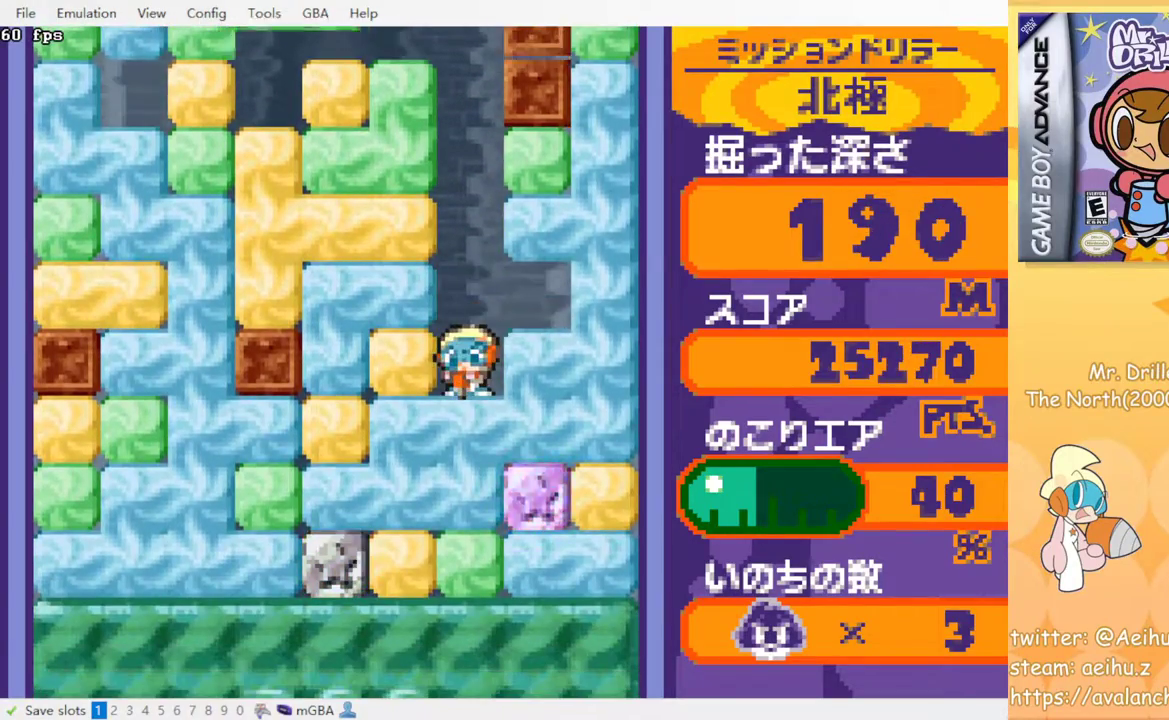
{"buttons": ["SQUARE", "DPAD_DOWN"], "events": [[17, "SQUARE", "down"], [83, "SQUARE", "up"], [183, "SQUARE", "down"], [250, "SQUARE", "up"], [317, "SQUARE", "down"], [383, "SQUARE", "up"], [467, "SQUARE", "down"]]}
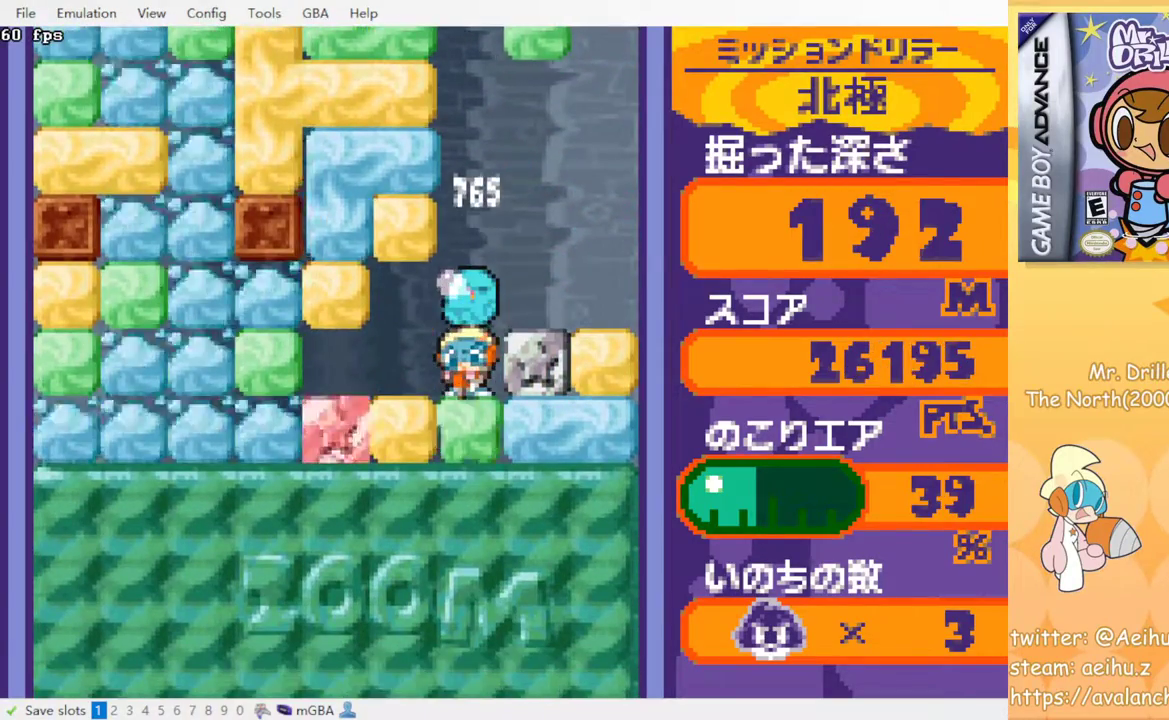
{"buttons": [], "events": [[17, "DPAD_DOWN", "up"], [33, "SQUARE", "up"], [117, "SQUARE", "down"], [183, "SQUARE", "up"], [267, "SQUARE", "down"], [333, "SQUARE", "up"], [400, "SQUARE", "down"], [467, "SQUARE", "up"]]}
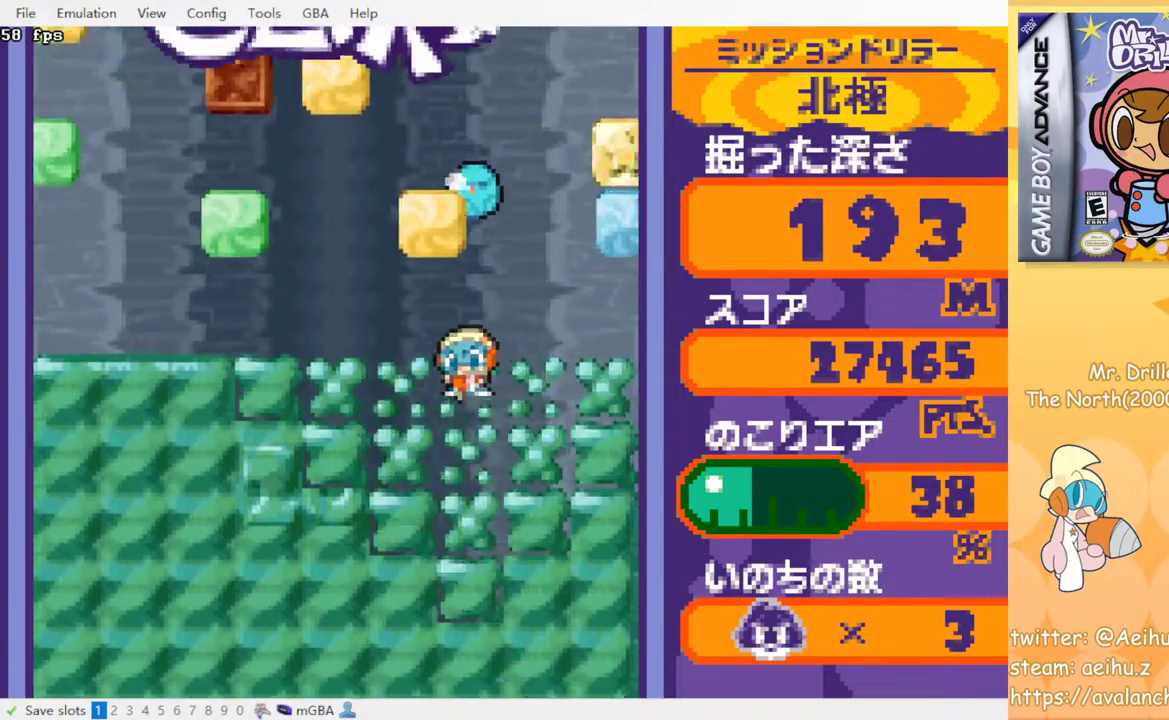
{"buttons": [], "events": []}
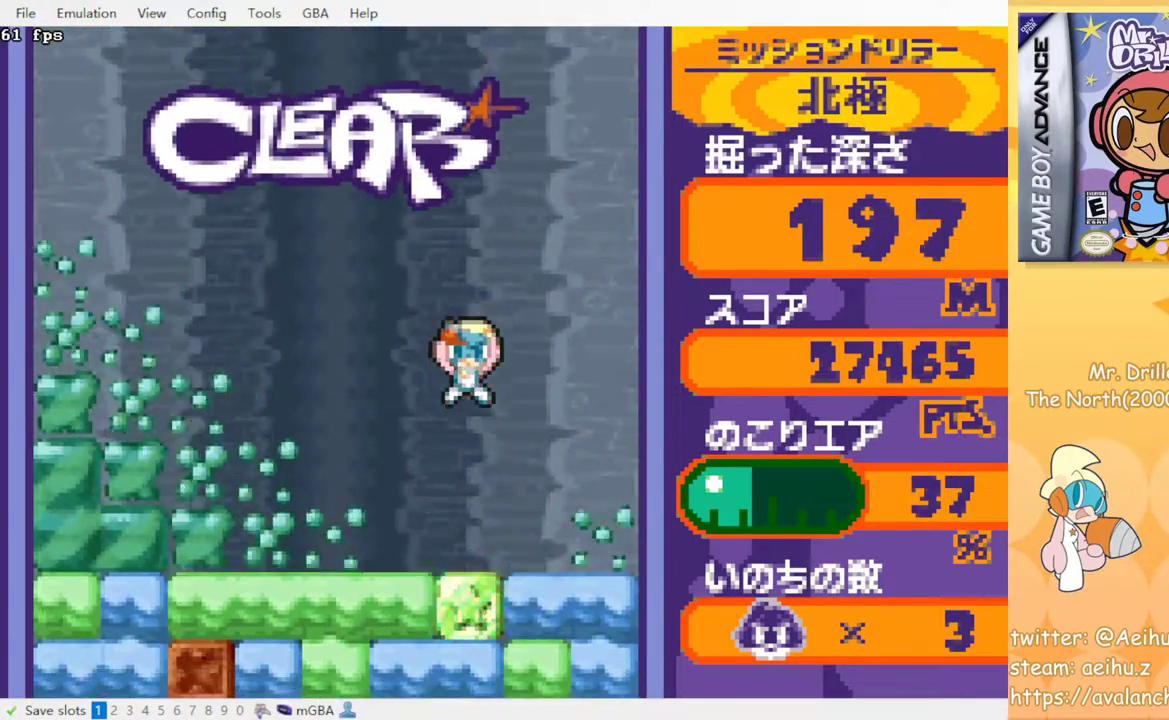
{"buttons": ["DPAD_DOWN"], "events": [[367, "DPAD_LEFT", "down"], [483, "DPAD_DOWN", "down"], [483, "DPAD_LEFT", "up"]]}
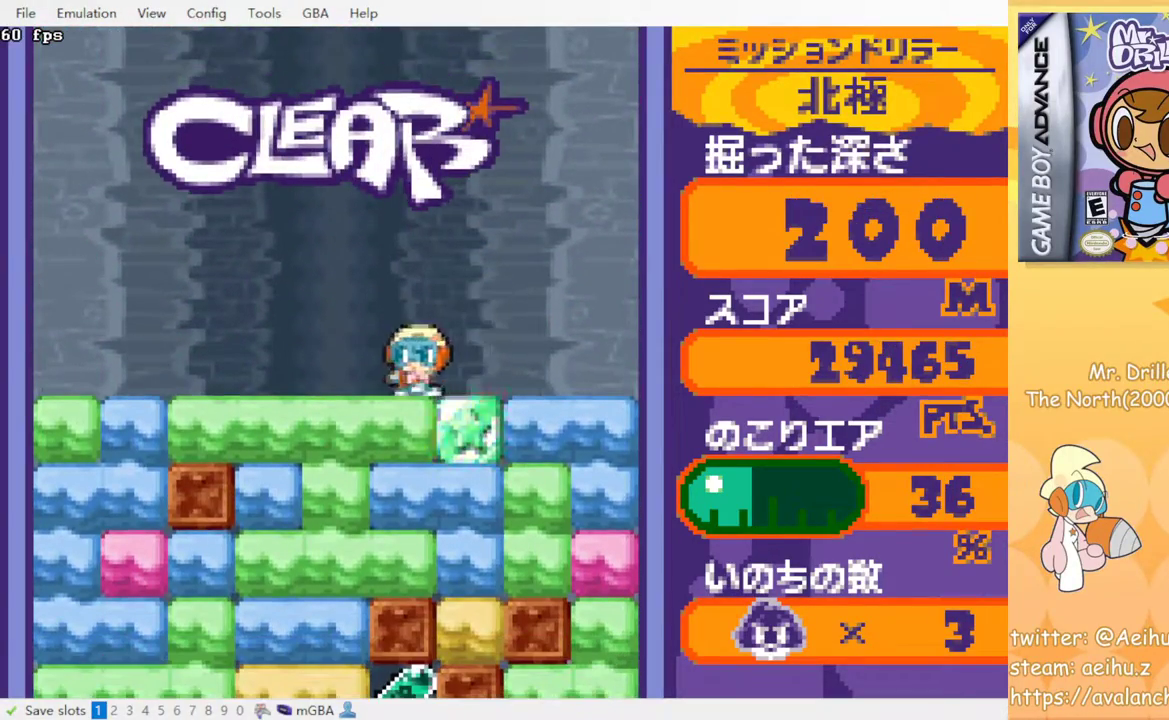
{"buttons": [], "events": [[17, "SQUARE", "down"], [100, "SQUARE", "up"], [167, "SQUARE", "down"], [267, "SQUARE", "up"], [333, "SQUARE", "down"], [400, "SQUARE", "up"], [433, "DPAD_DOWN", "up"]]}
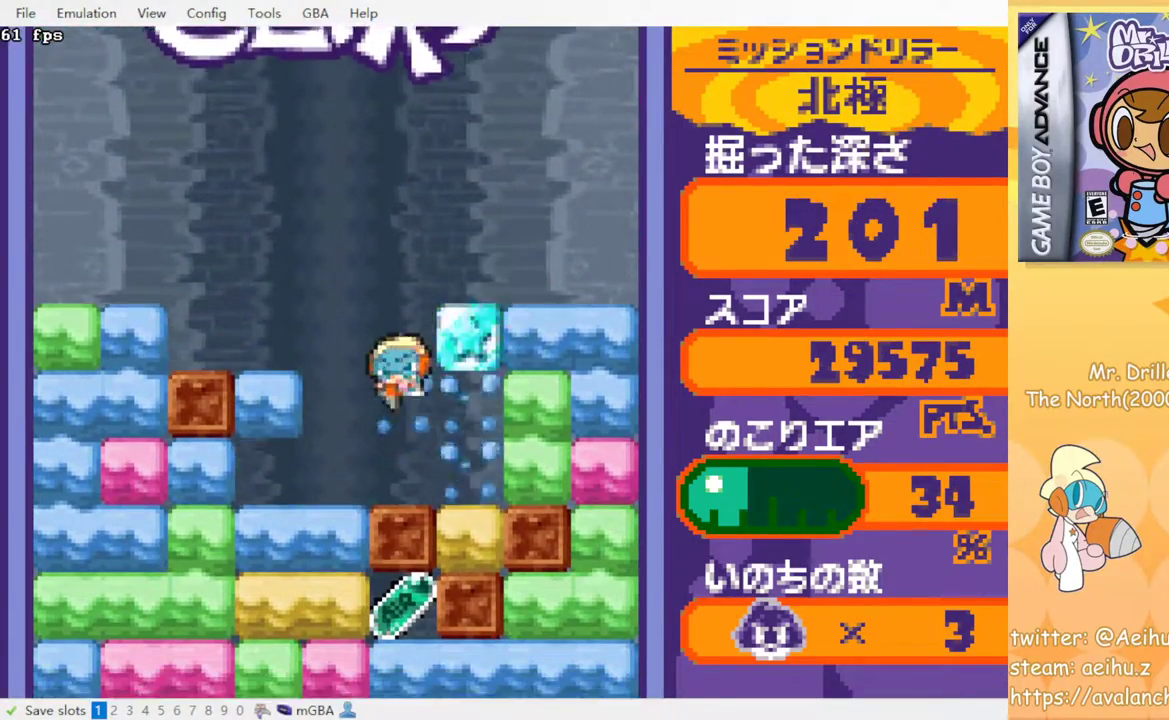
{"buttons": ["DPAD_DOWN"], "events": [[17, "DPAD_LEFT", "down"], [367, "DPAD_DOWN", "down"], [367, "DPAD_LEFT", "up"], [417, "SQUARE", "down"], [500, "SQUARE", "up"]]}
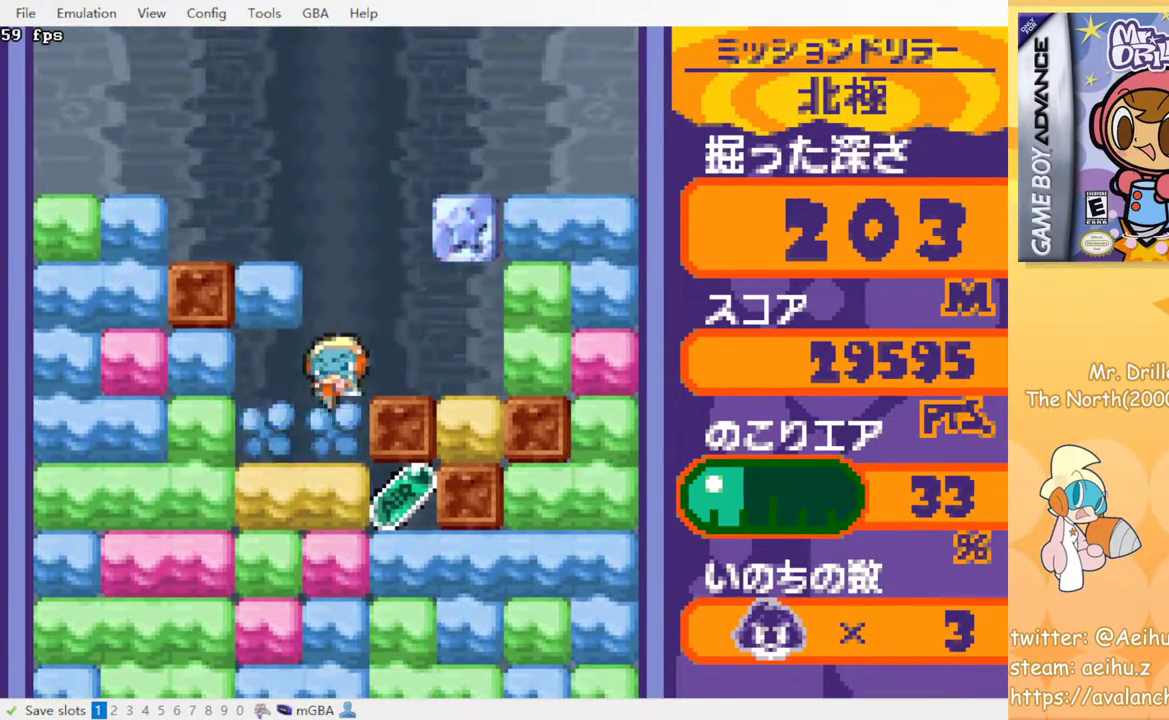
{"buttons": ["DPAD_RIGHT"], "events": [[200, "SQUARE", "down"], [317, "SQUARE", "up"], [333, "DPAD_DOWN", "up"], [400, "DPAD_RIGHT", "down"]]}
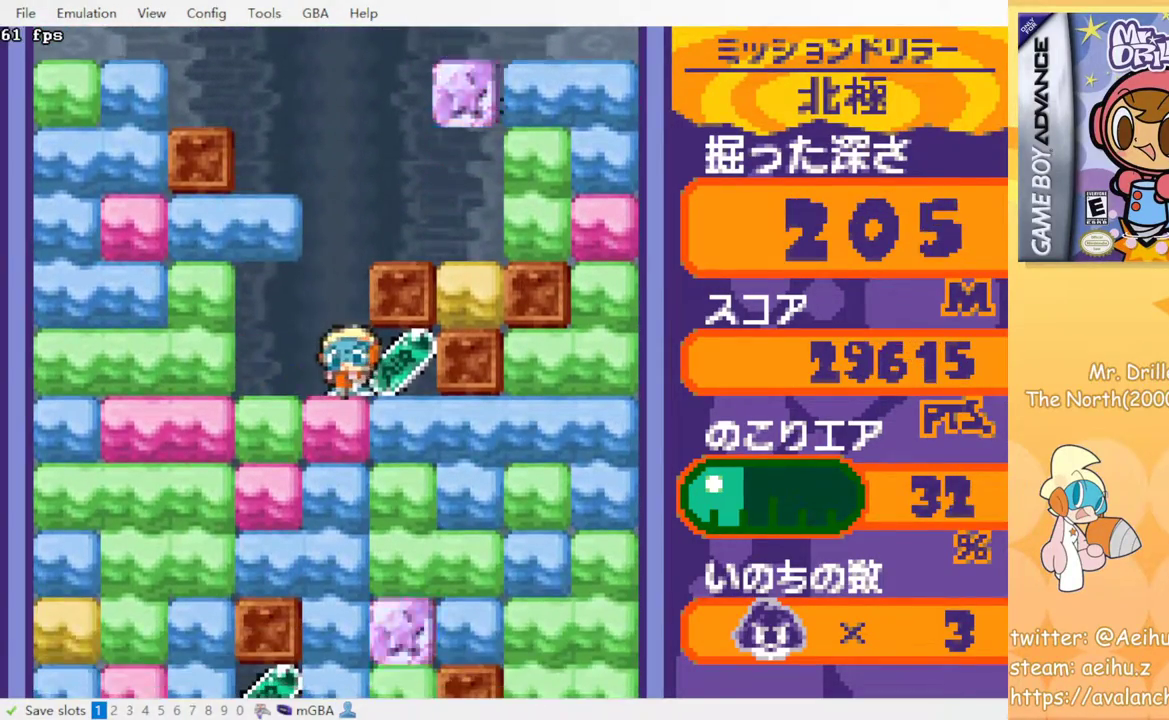
{"buttons": ["DPAD_DOWN"], "events": [[133, "DPAD_RIGHT", "up"], [167, "DPAD_LEFT", "down"], [267, "DPAD_DOWN", "down"], [283, "DPAD_LEFT", "up"], [350, "SQUARE", "down"], [467, "SQUARE", "up"]]}
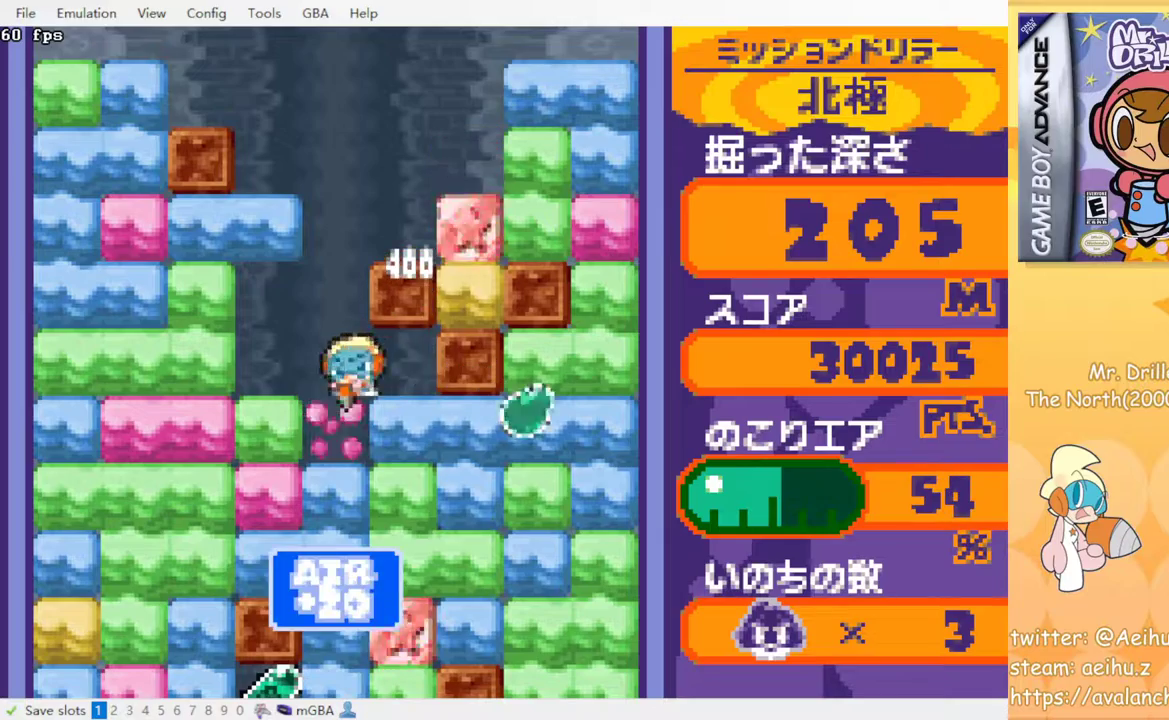
{"buttons": ["DPAD_DOWN"], "events": [[33, "SQUARE", "down"], [117, "SQUARE", "up"], [233, "SQUARE", "down"], [317, "SQUARE", "up"], [400, "SQUARE", "down"], [450, "SQUARE", "up"]]}
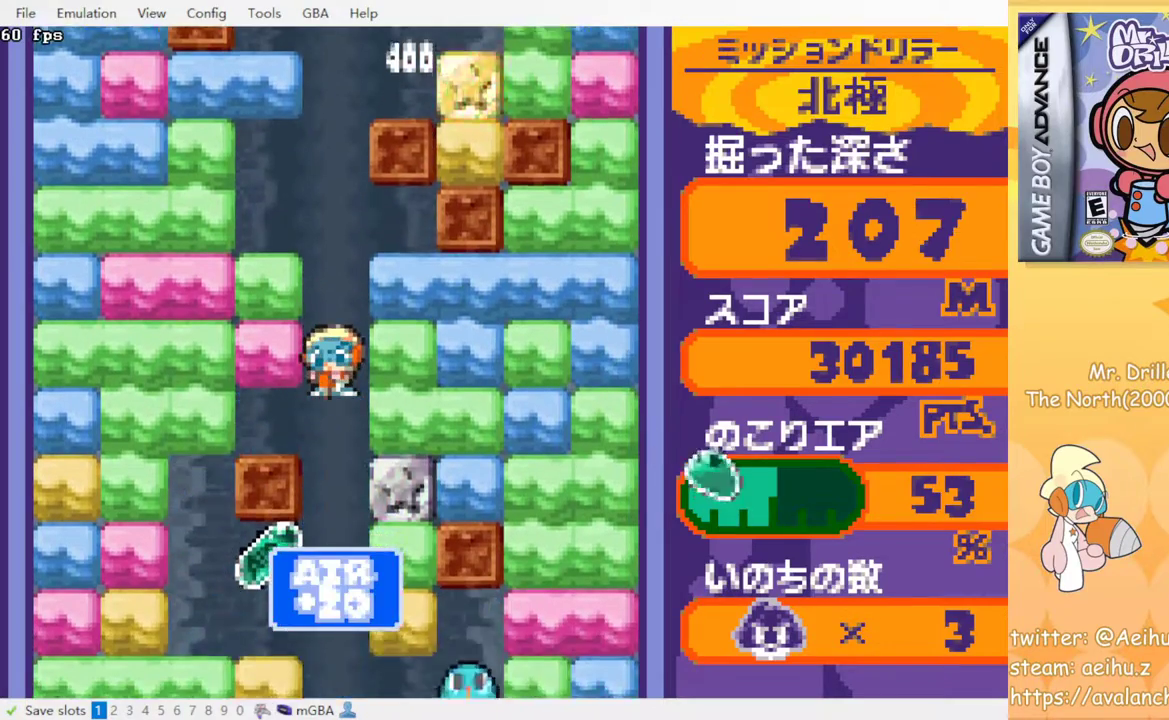
{"buttons": [], "events": [[33, "DPAD_DOWN", "up"]]}
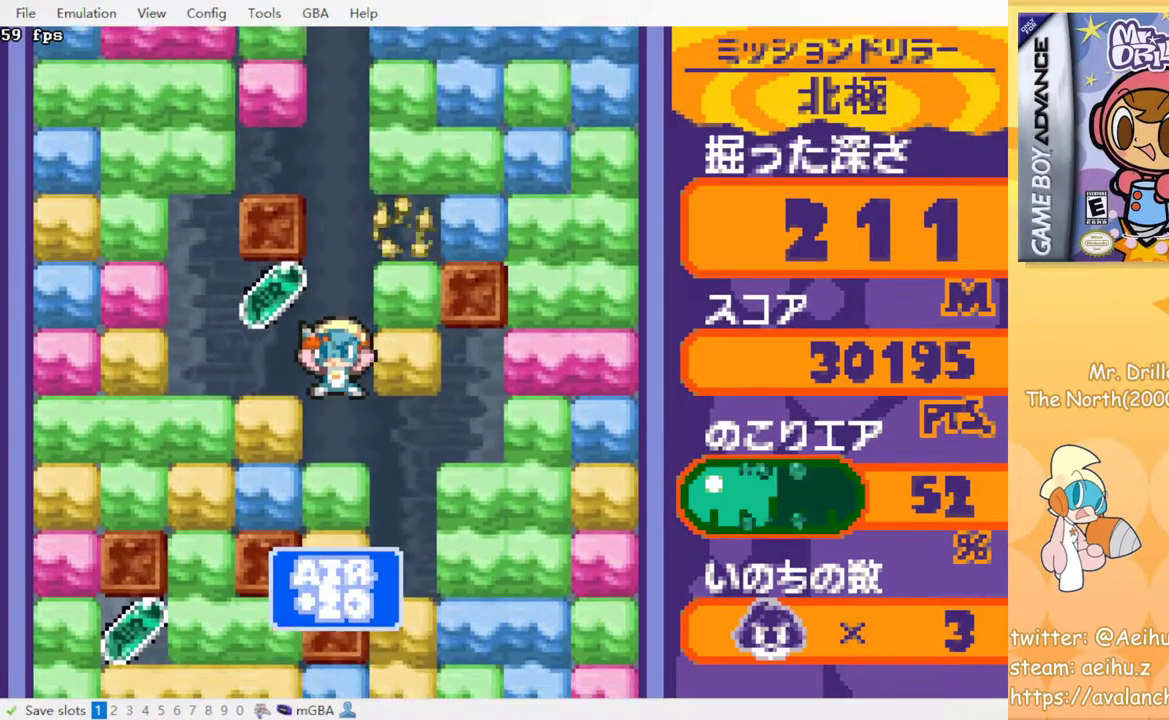
{"buttons": ["SQUARE", "DPAD_DOWN"], "events": [[67, "DPAD_DOWN", "down"], [133, "SQUARE", "down"], [233, "SQUARE", "up"], [500, "SQUARE", "down"]]}
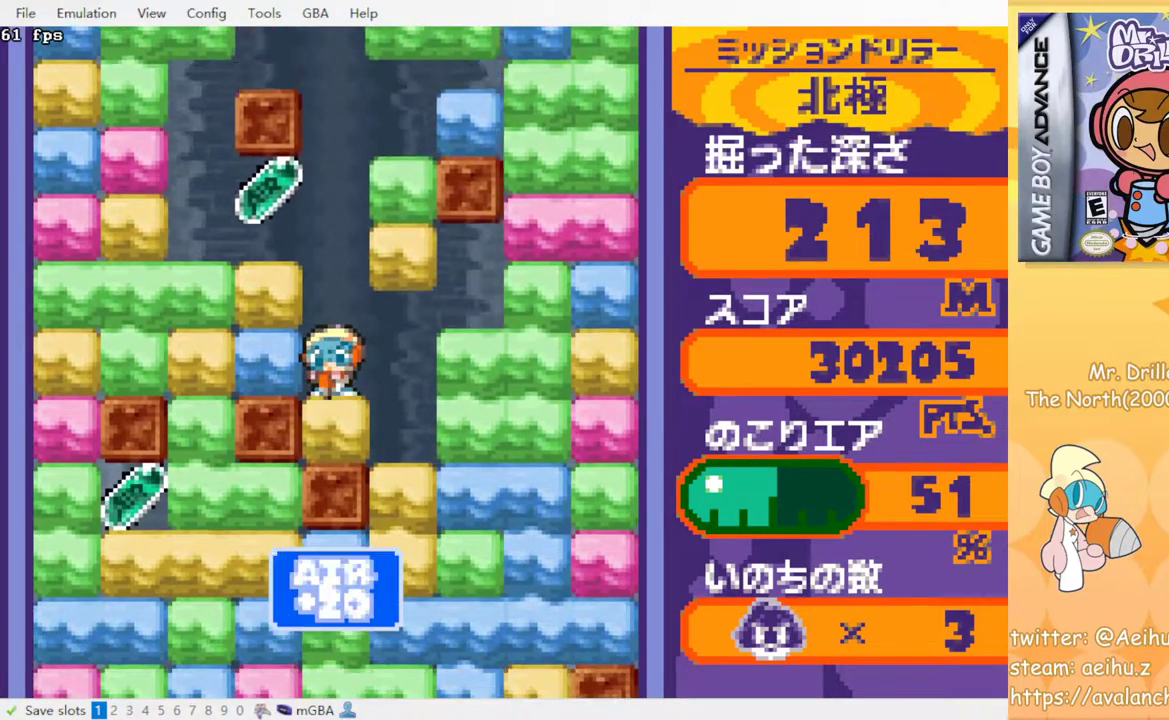
{"buttons": [], "events": [[100, "SQUARE", "up"], [200, "DPAD_DOWN", "up"]]}
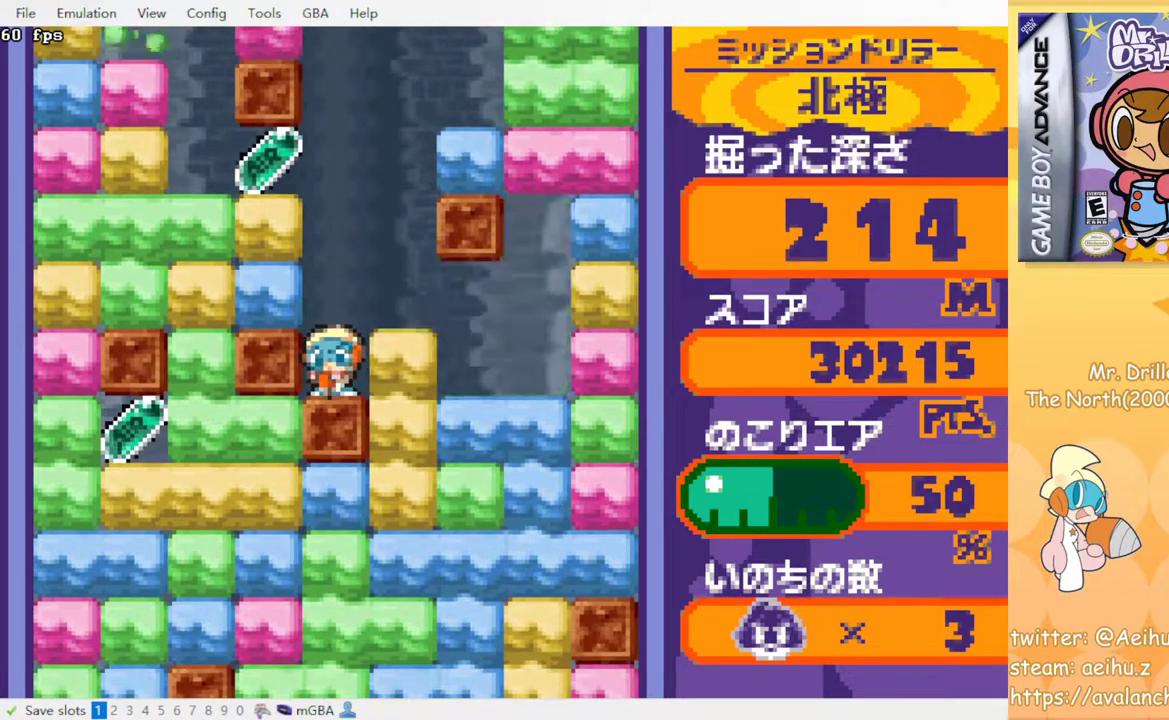
{"buttons": [], "events": [[150, "DPAD_RIGHT", "down"], [217, "DPAD_RIGHT", "up"], [300, "SQUARE", "down"], [400, "SQUARE", "up"]]}
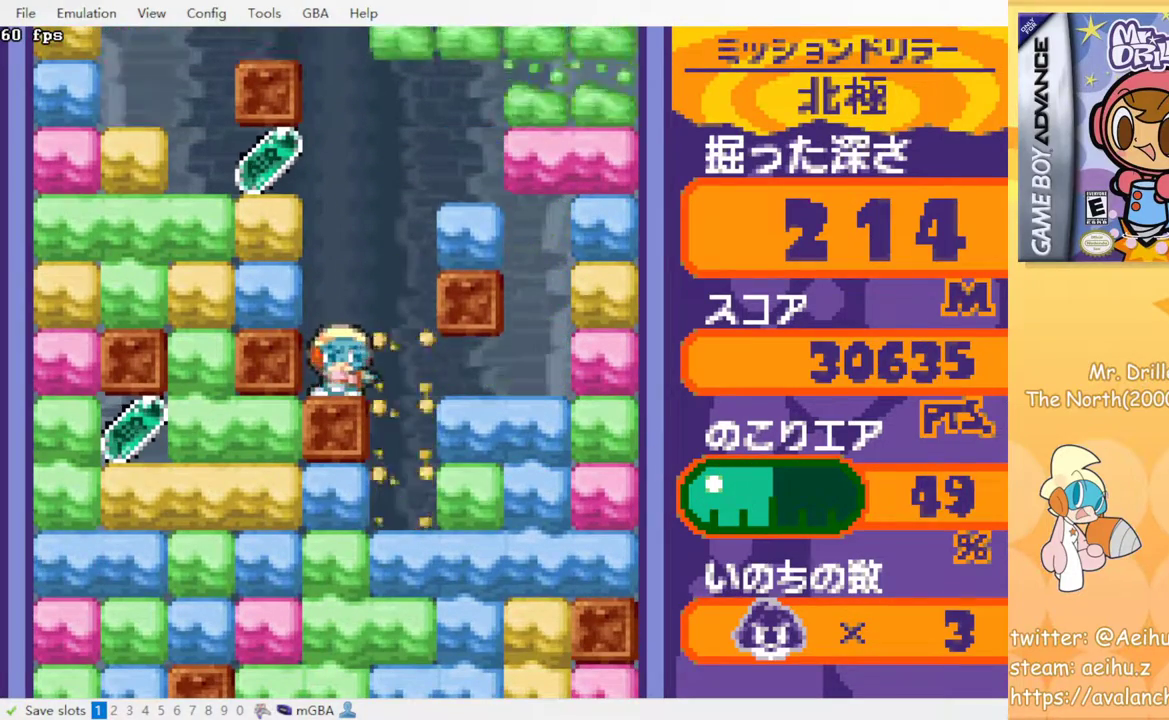
{"buttons": ["DPAD_DOWN"], "events": [[117, "DPAD_RIGHT", "down"], [350, "DPAD_RIGHT", "up"], [417, "DPAD_DOWN", "down"]]}
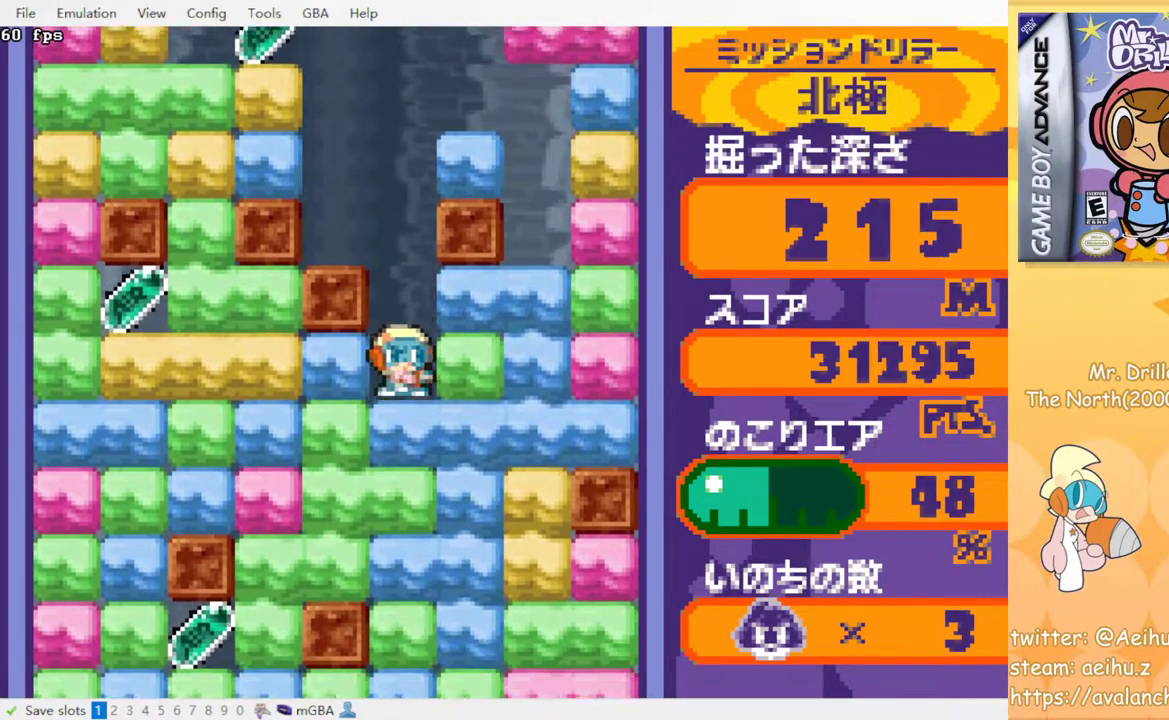
{"buttons": ["DPAD_DOWN"], "events": [[17, "SQUARE", "down"], [117, "SQUARE", "up"], [200, "SQUARE", "down"], [267, "SQUARE", "up"], [367, "SQUARE", "down"], [467, "SQUARE", "up"]]}
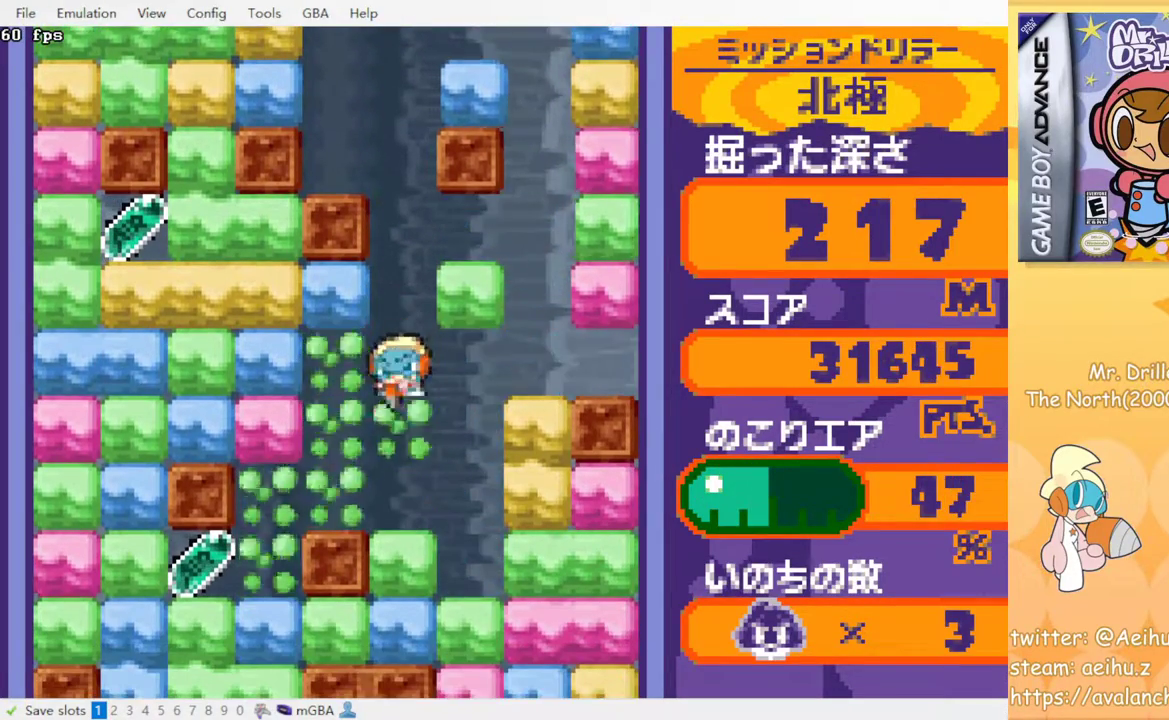
{"buttons": ["DPAD_LEFT"], "events": [[83, "DPAD_DOWN", "up"], [200, "DPAD_LEFT", "down"]]}
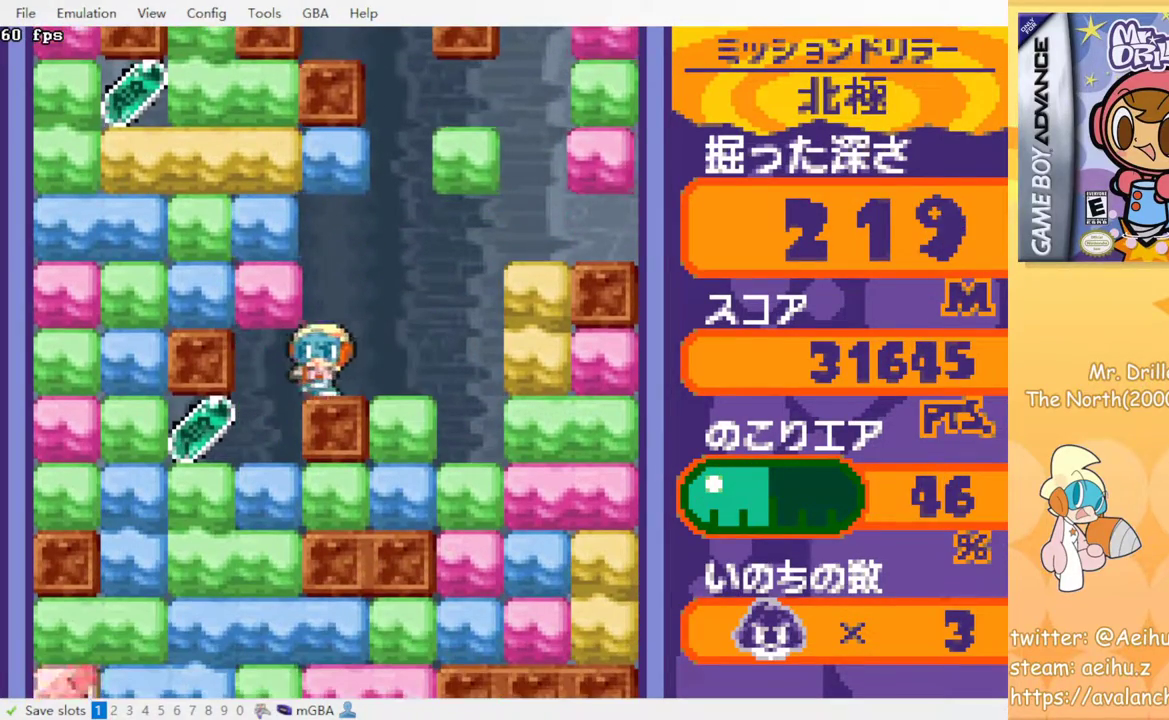
{"buttons": ["SQUARE", "DPAD_DOWN"], "events": [[383, "DPAD_DOWN", "down"], [383, "DPAD_LEFT", "up"], [400, "SQUARE", "down"]]}